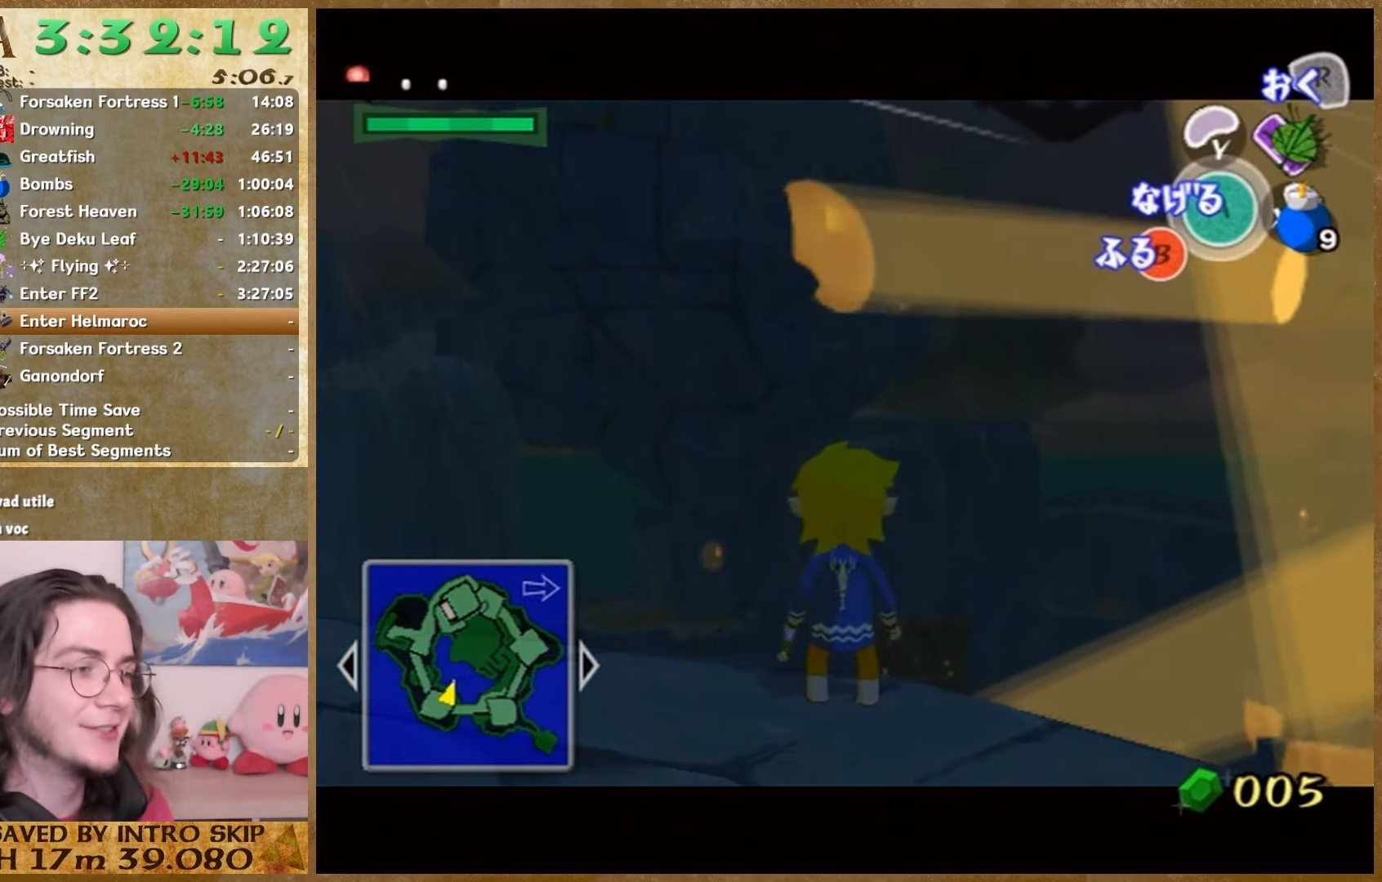
Gameplay with a controller (Nintendo layout); each line is a JSON object with the inputs held at the frame after it. "button_events" lists button changes between this image and that frame as [ms after this image, input, new state], when the widget could be followed in between (sticks are given only as held states). Not read: L1 L2 L3 R3.
{"buttons": [], "left_stick": "up-left", "right_stick": "center", "button_events": []}
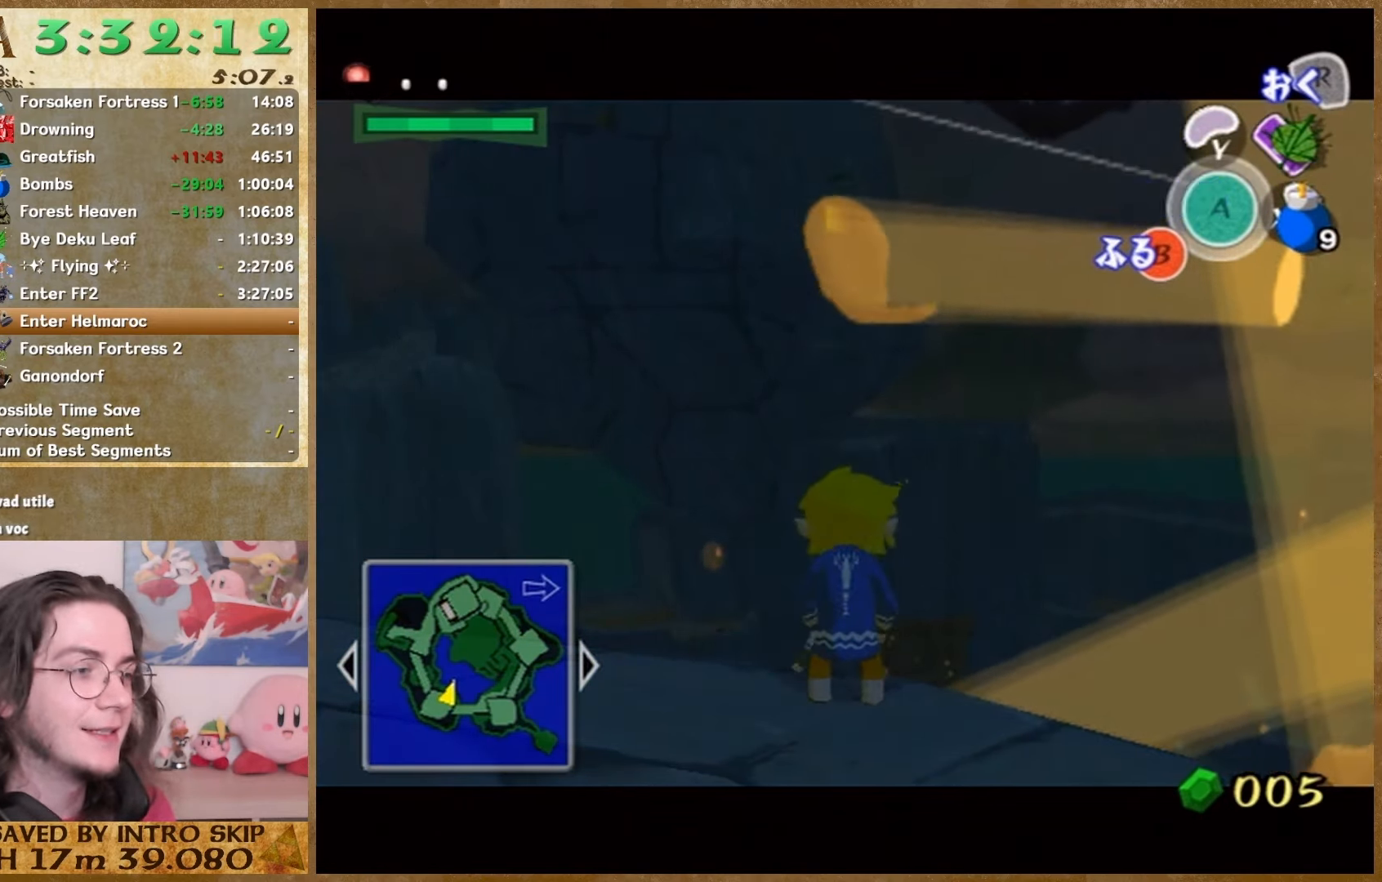
{"buttons": [], "left_stick": "center", "right_stick": "center", "button_events": []}
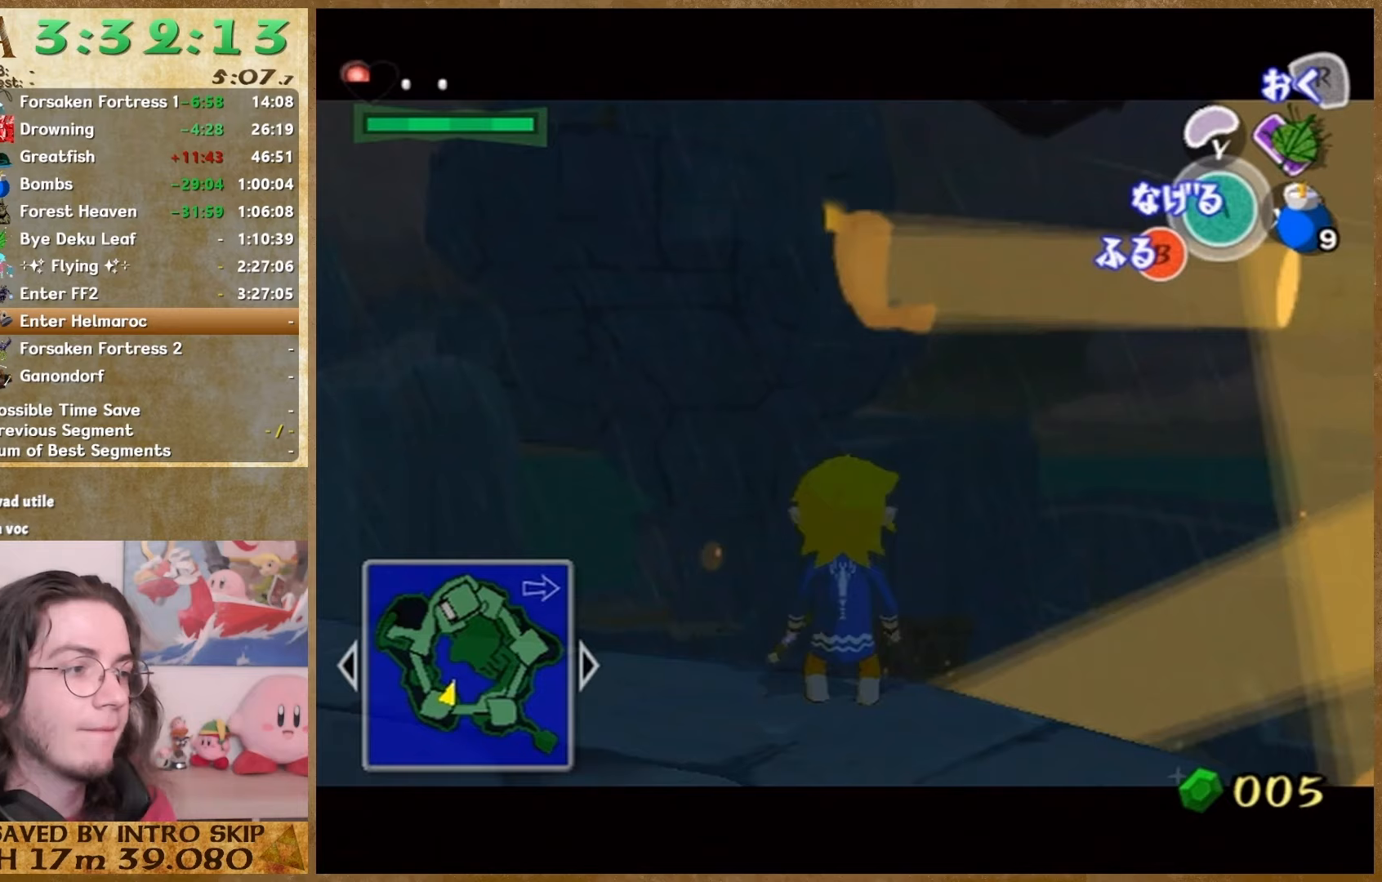
{"buttons": [], "left_stick": "center", "right_stick": "center", "button_events": []}
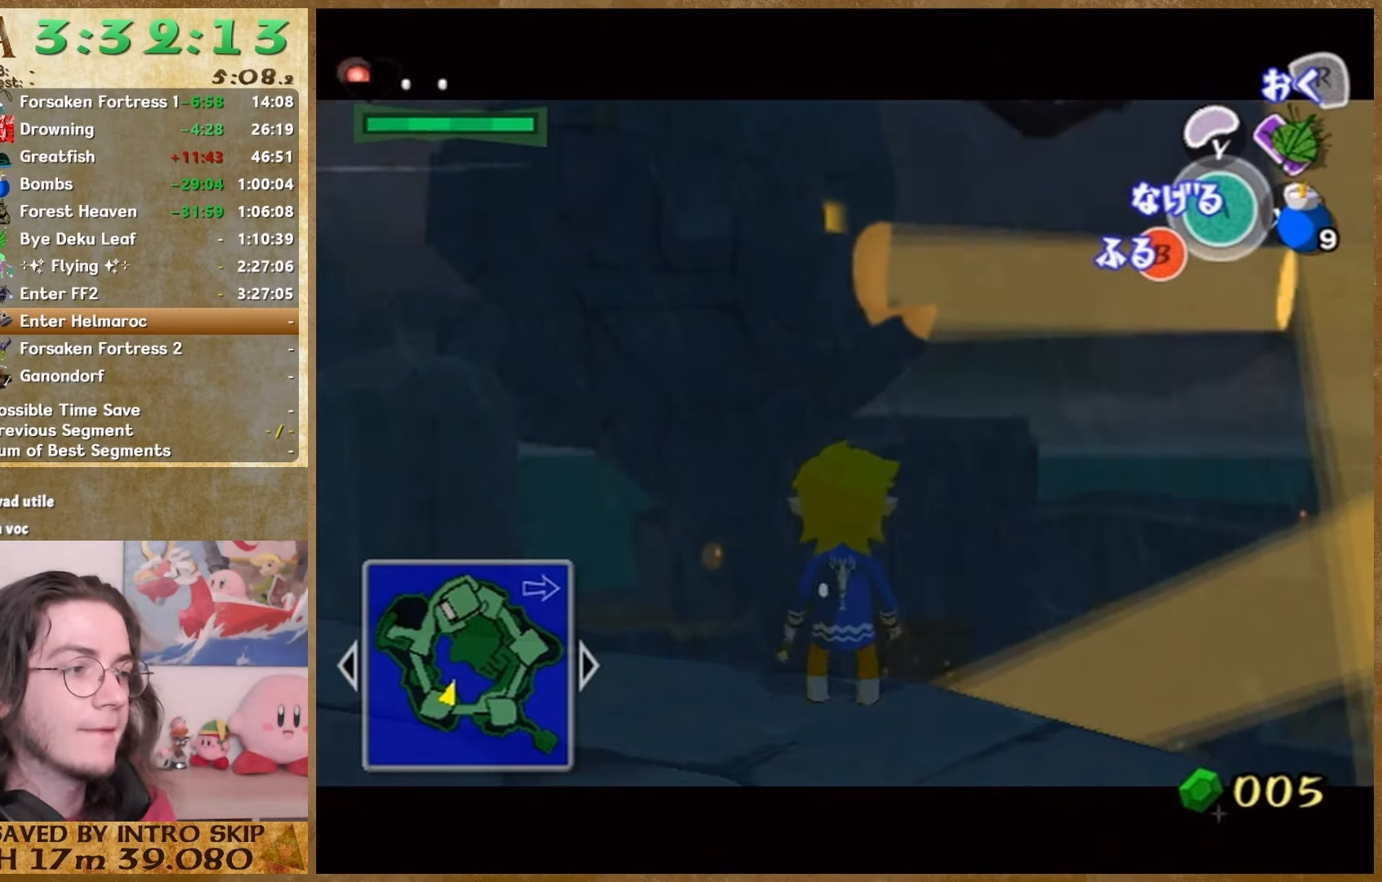
{"buttons": [], "left_stick": "center", "right_stick": "center", "button_events": []}
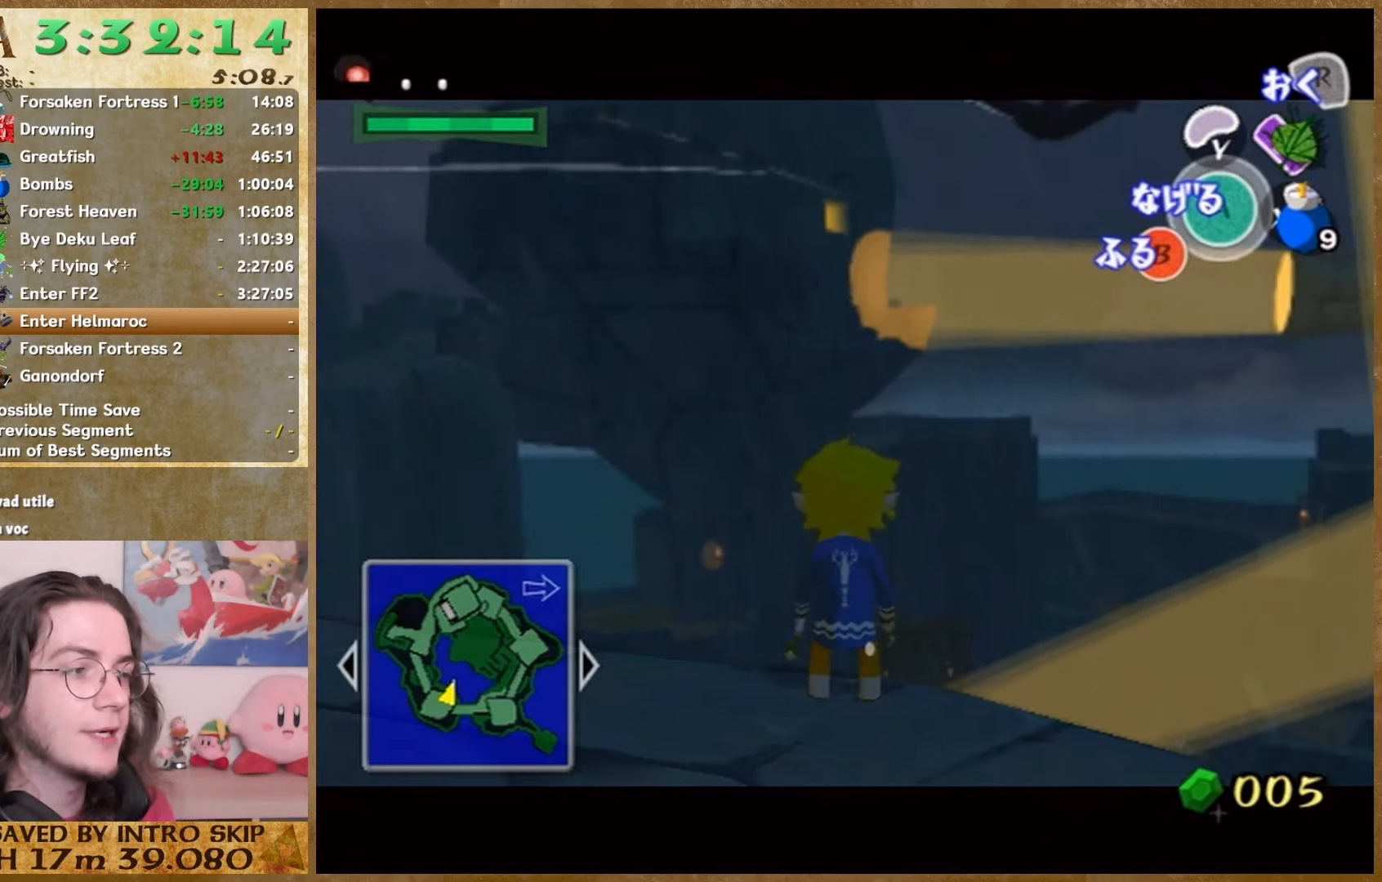
{"buttons": [], "left_stick": "center", "right_stick": "center", "button_events": []}
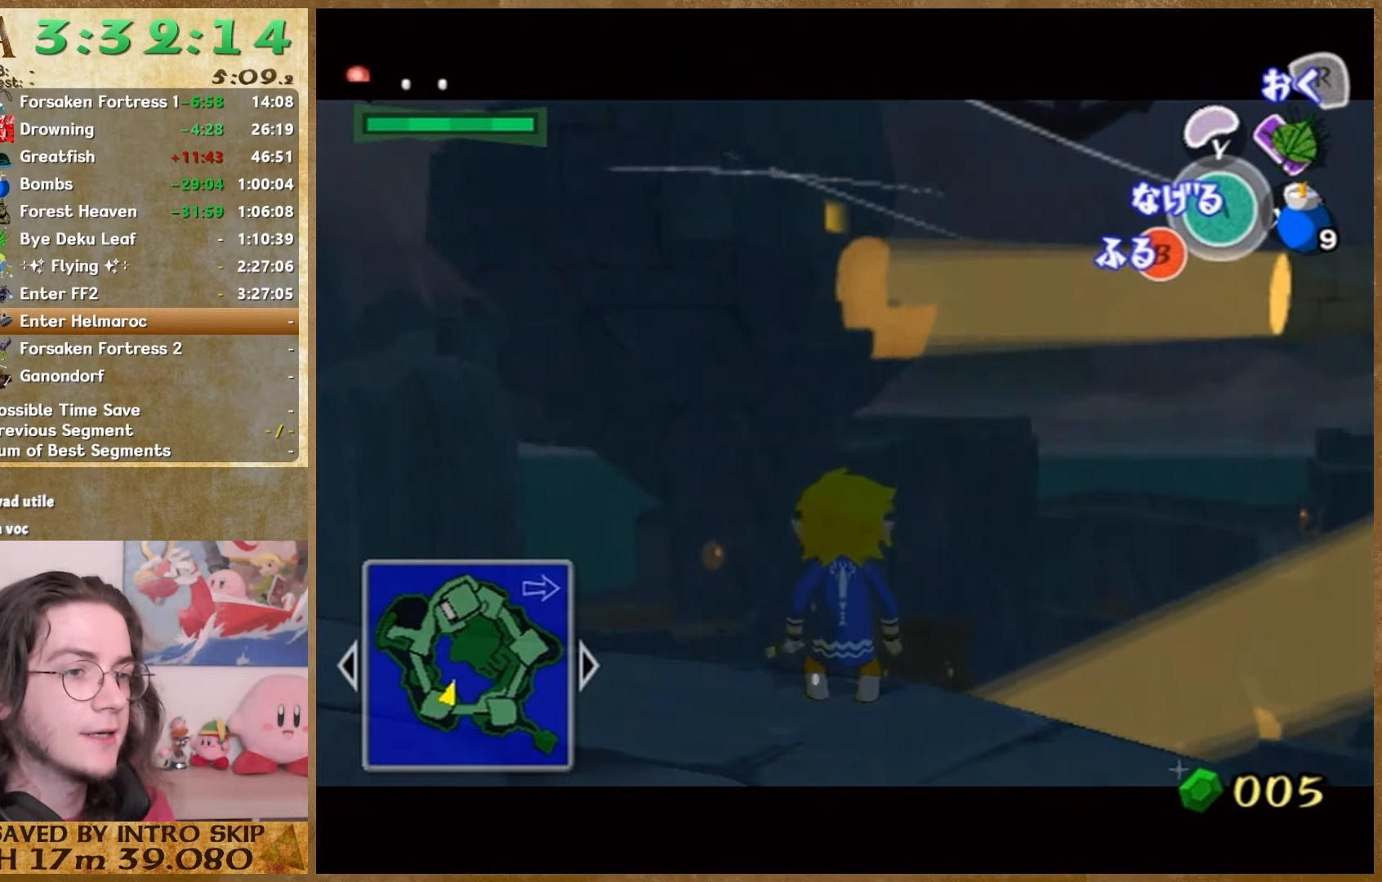
{"buttons": [], "left_stick": "center", "right_stick": "center", "button_events": []}
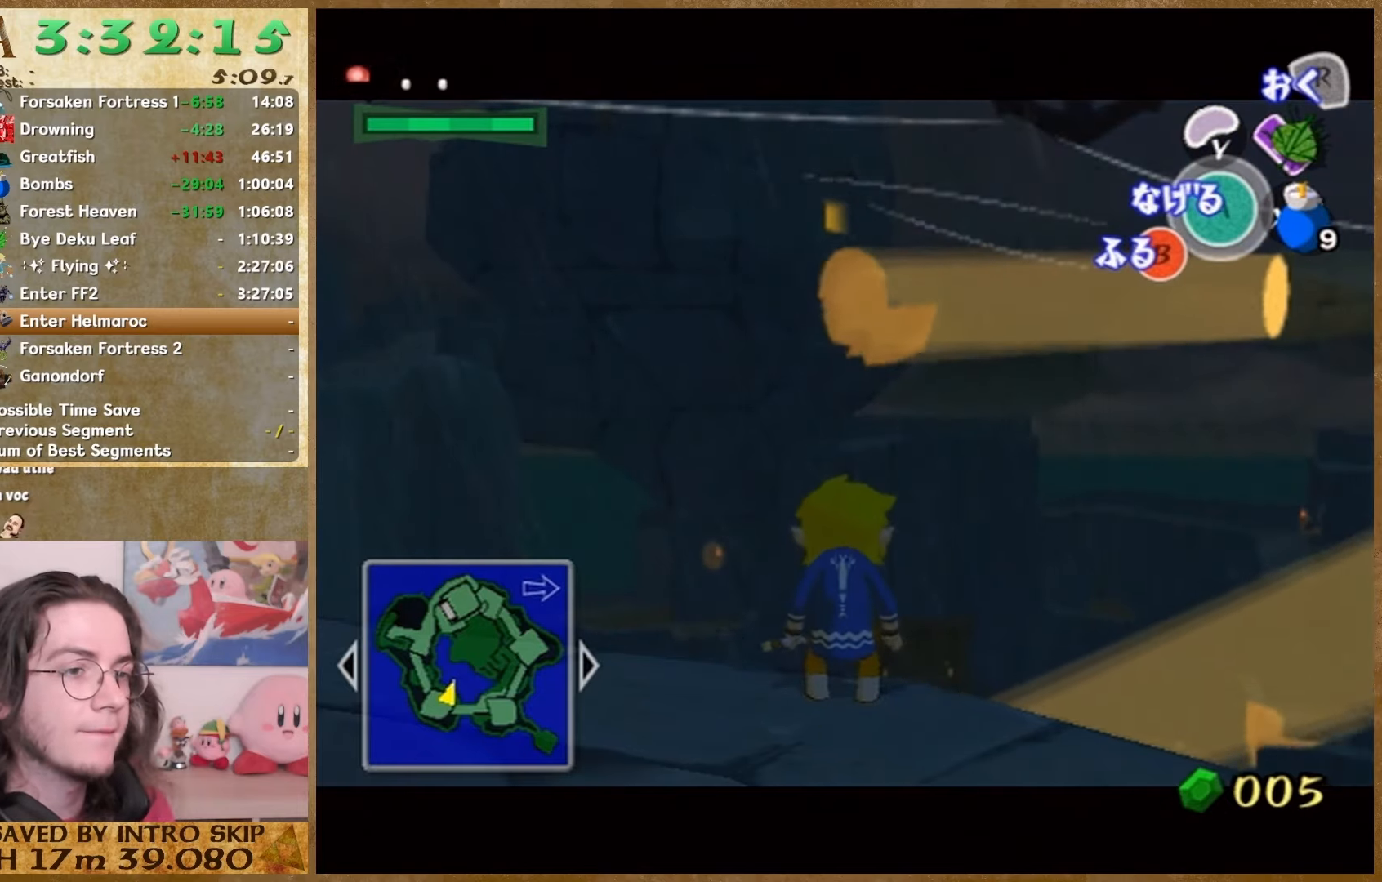
{"buttons": [], "left_stick": "center", "right_stick": "center", "button_events": []}
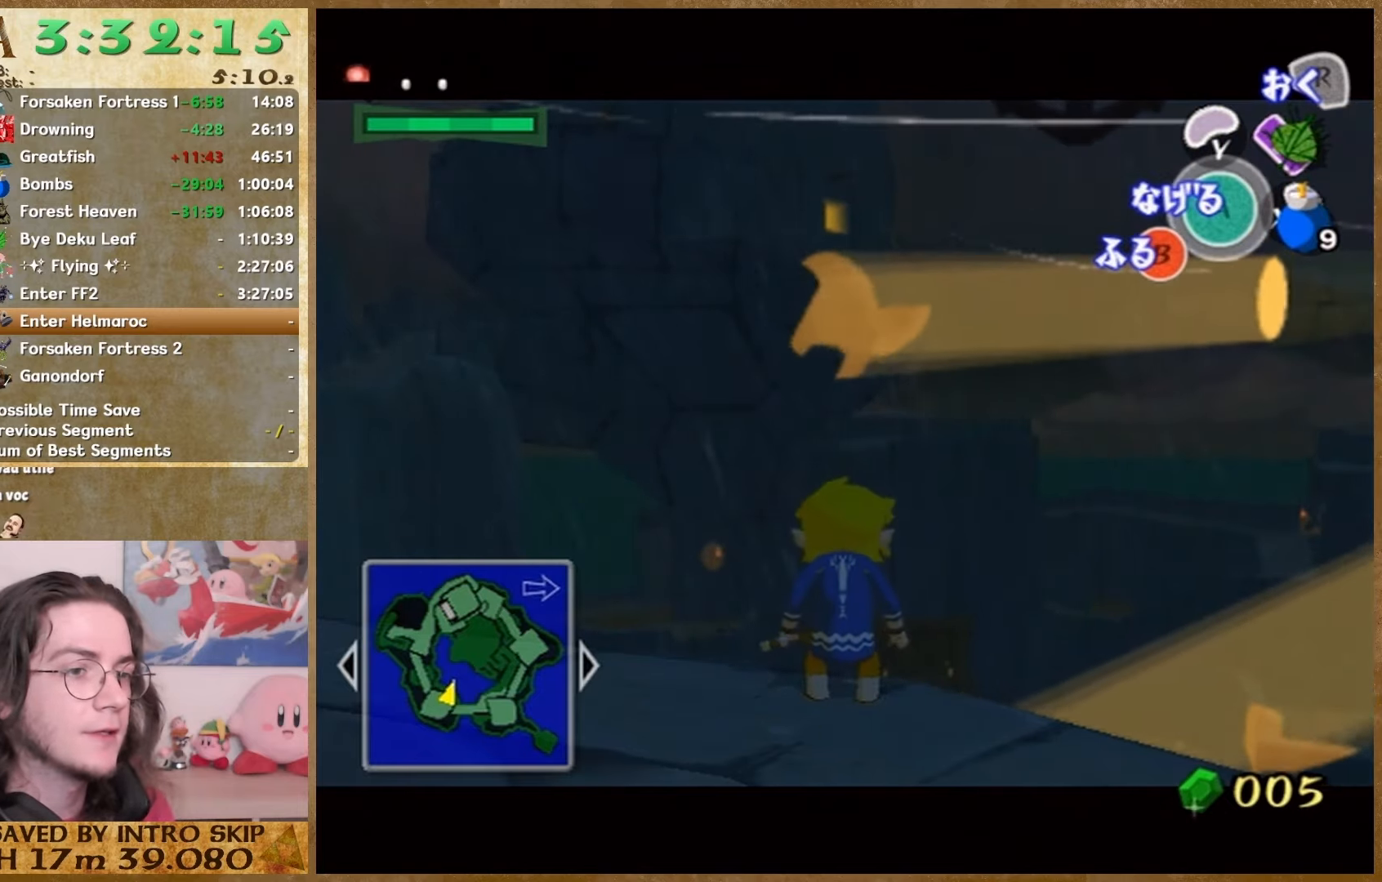
{"buttons": [], "left_stick": "center", "right_stick": "center", "button_events": []}
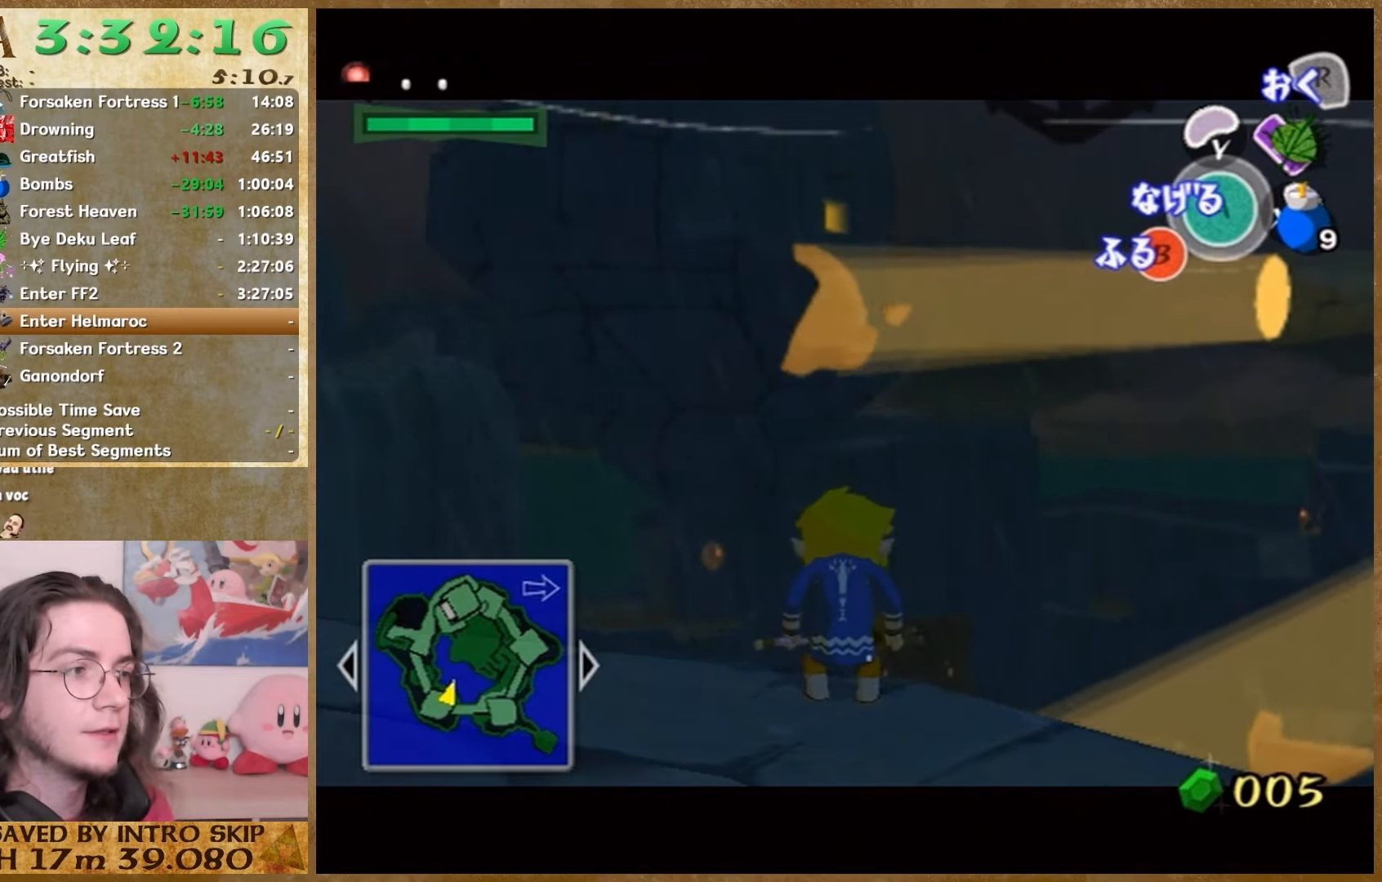
{"buttons": [], "left_stick": "center", "right_stick": "center", "button_events": []}
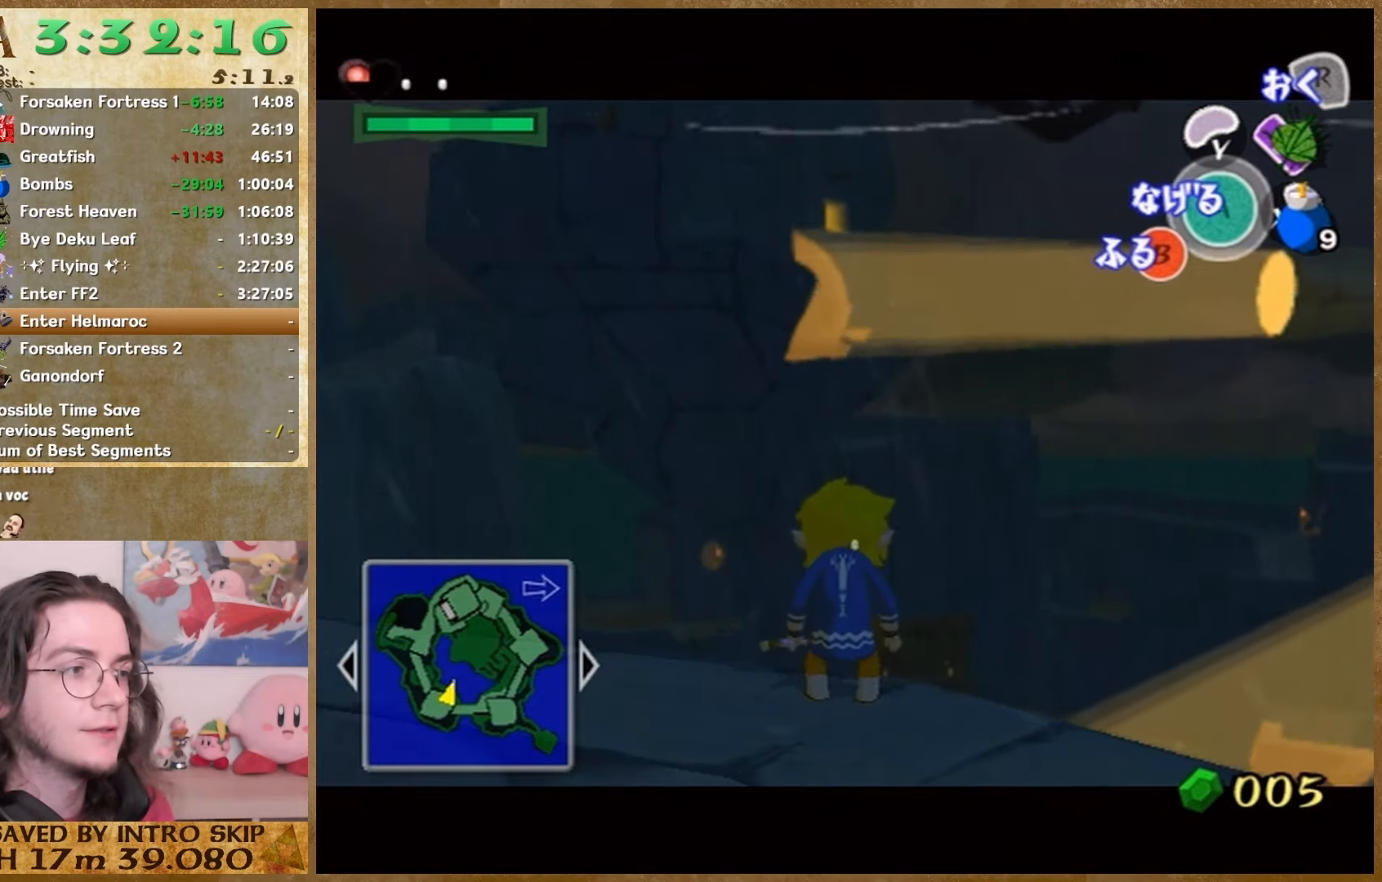
{"buttons": [], "left_stick": "center", "right_stick": "center", "button_events": []}
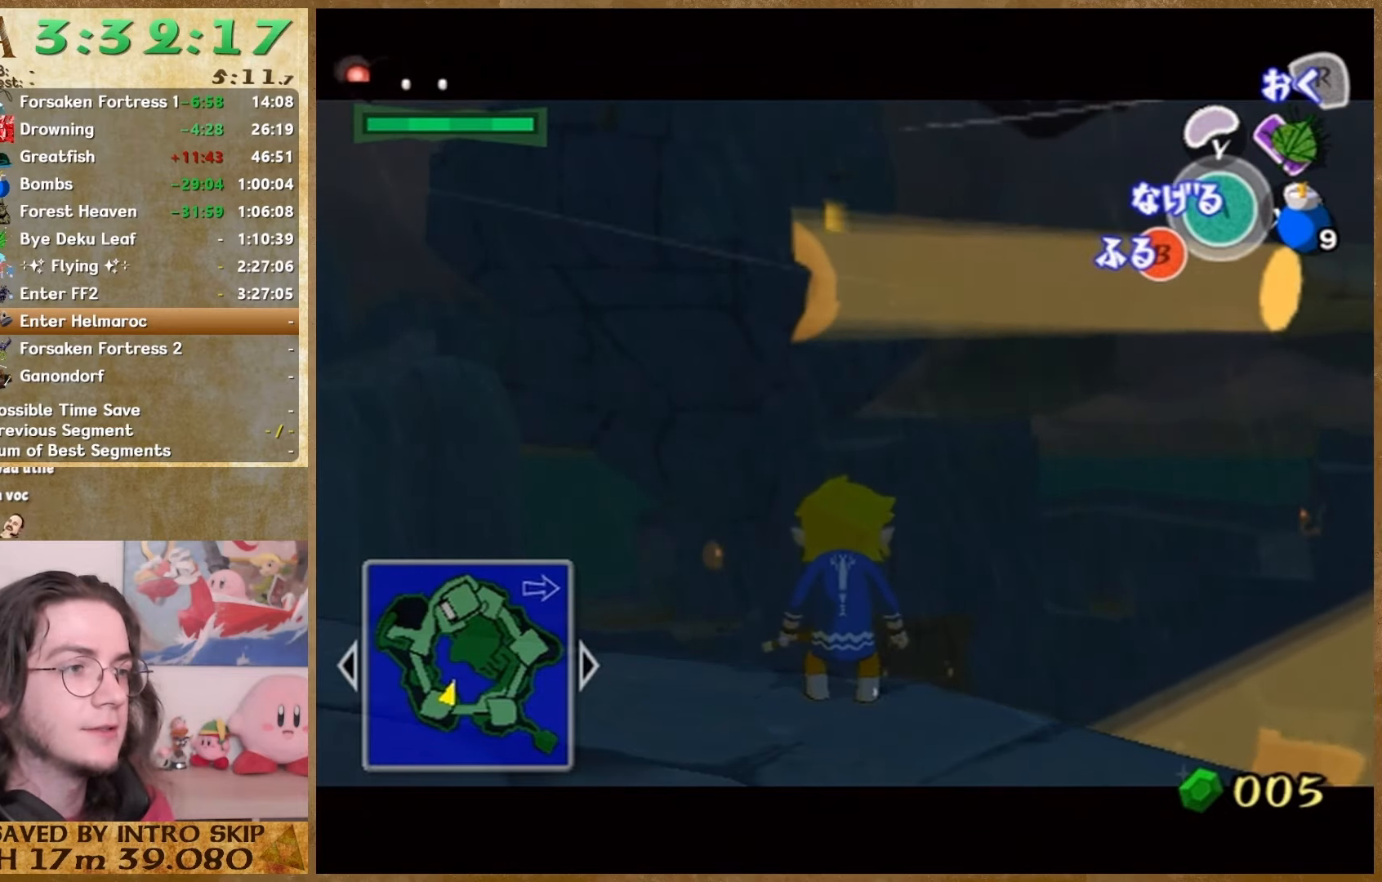
{"buttons": [], "left_stick": "center", "right_stick": "center", "button_events": []}
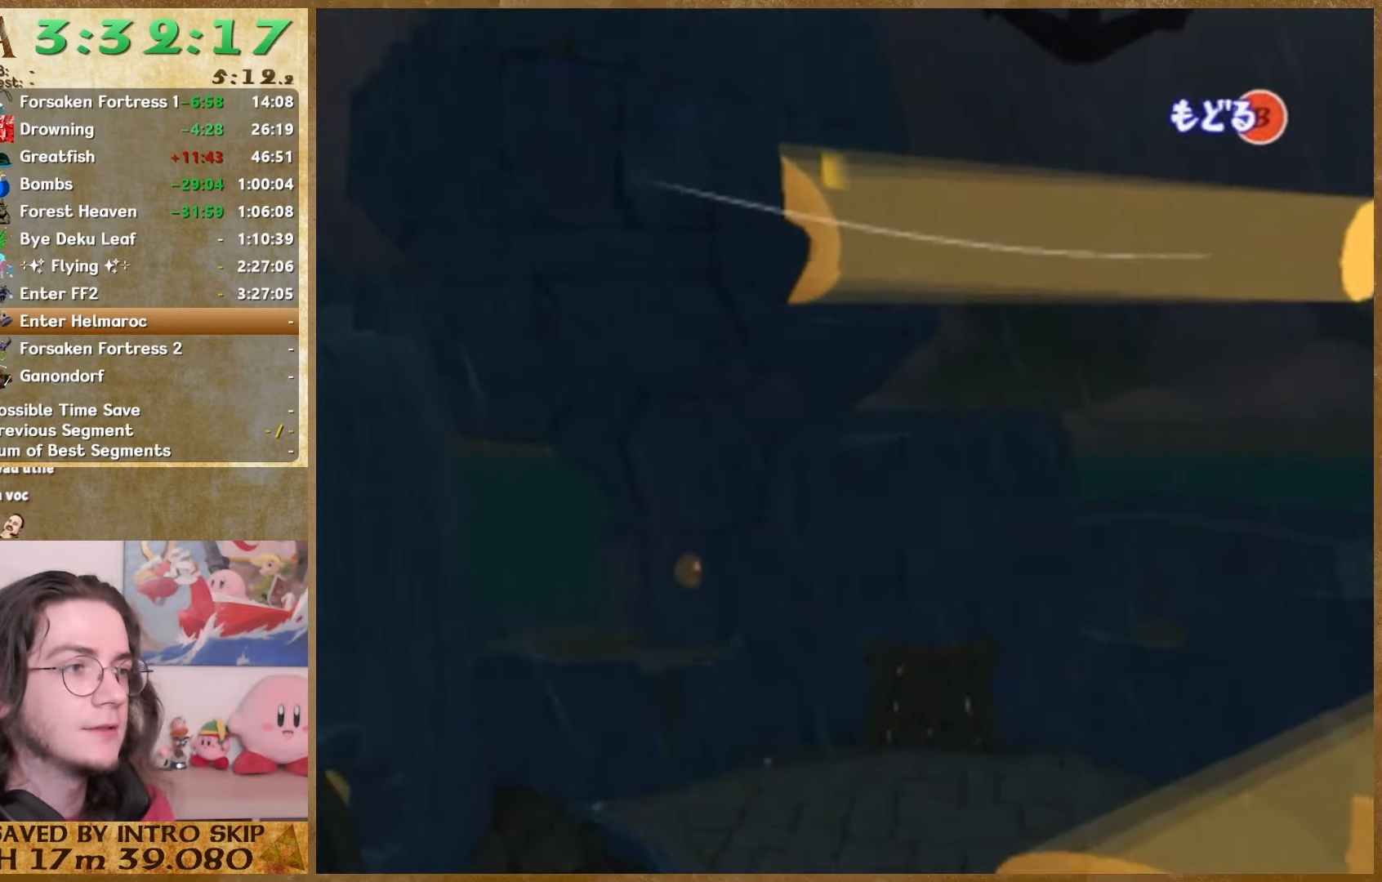
{"buttons": [], "left_stick": "center", "right_stick": "center", "button_events": []}
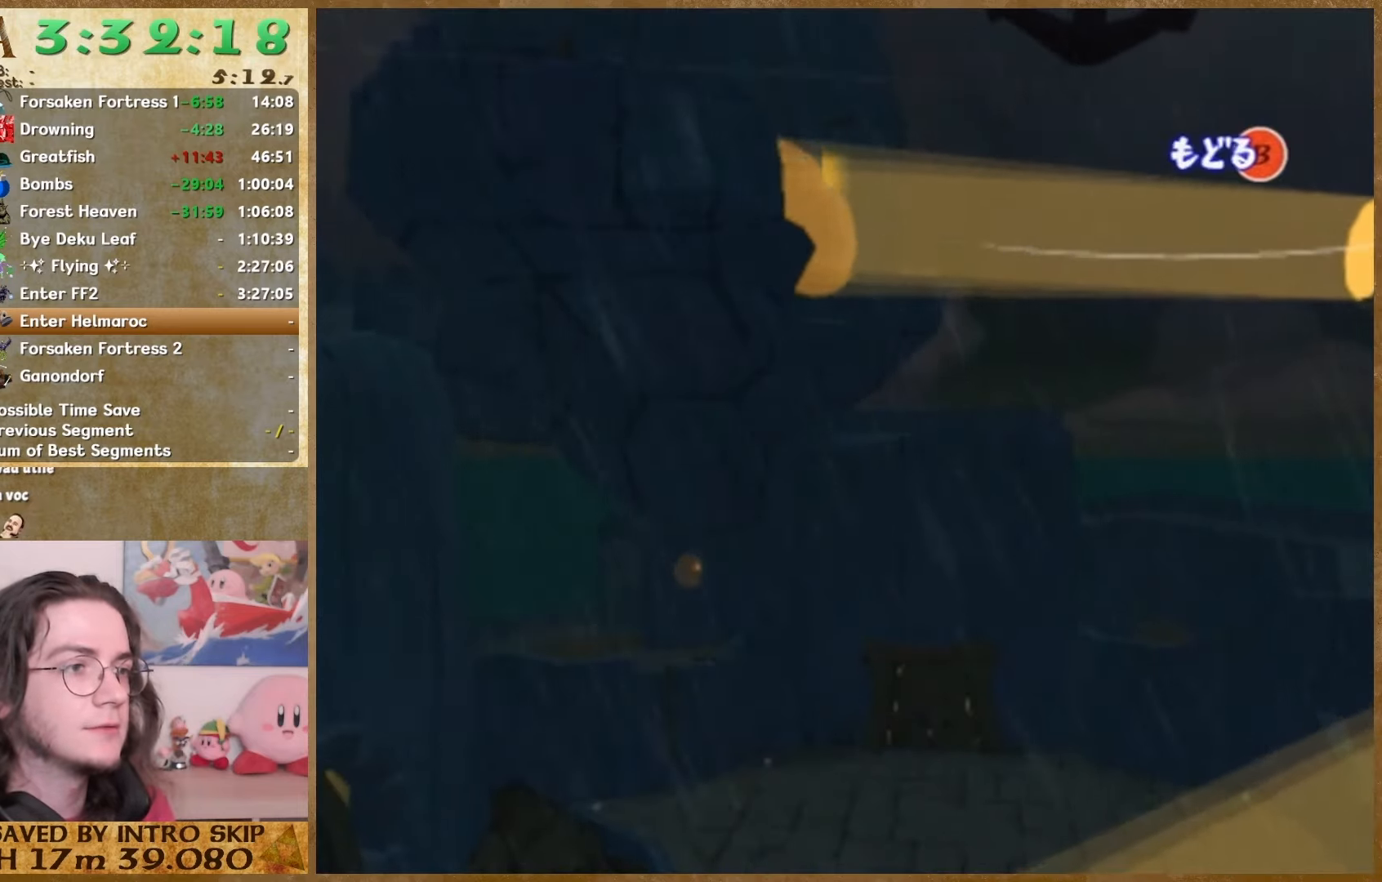
{"buttons": [], "left_stick": "center", "right_stick": "center", "button_events": [[100, "START", "down"], [267, "START", "up"]]}
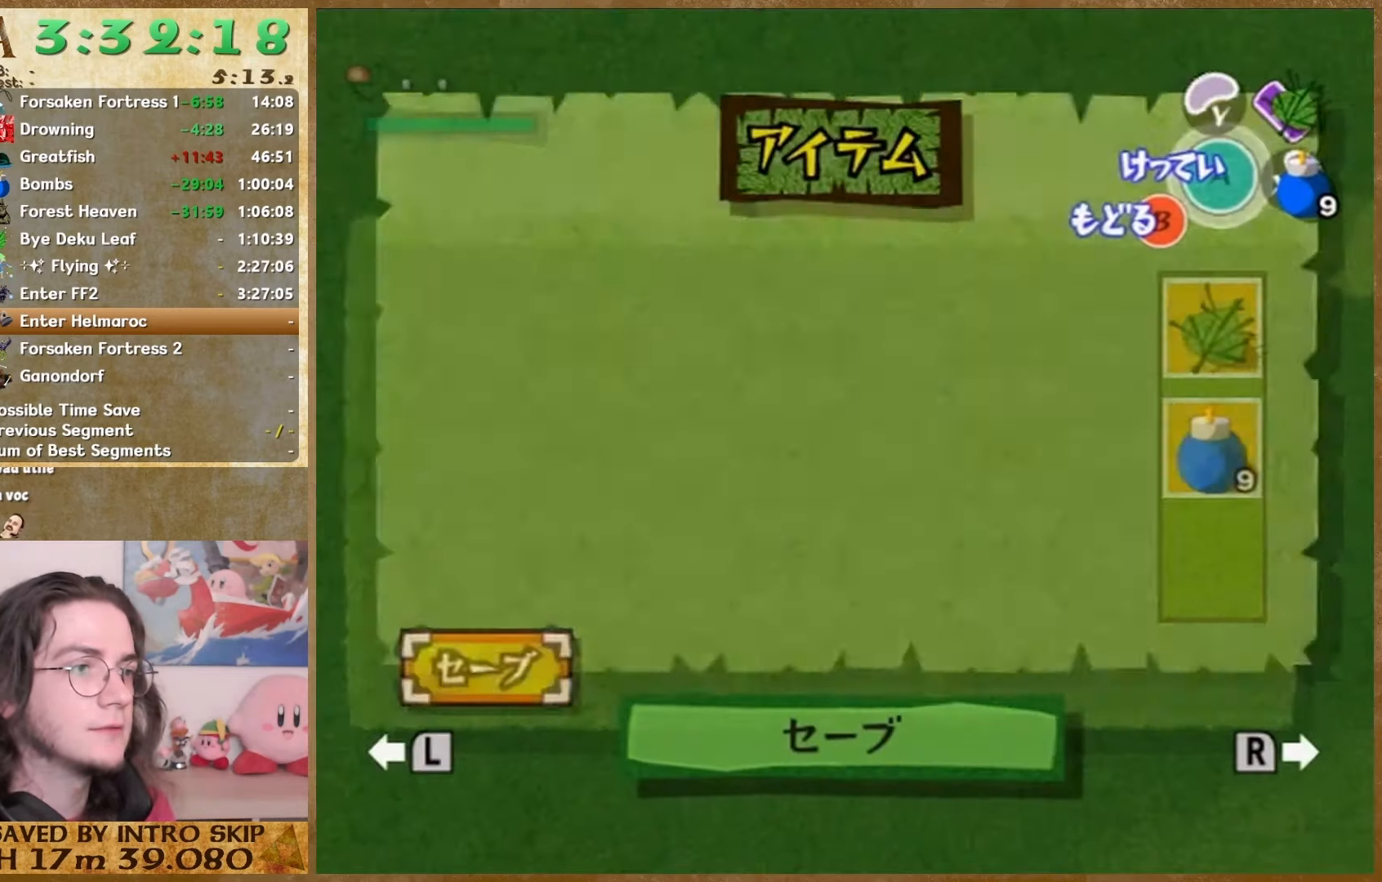
{"buttons": [], "left_stick": "left", "right_stick": "center", "button_events": []}
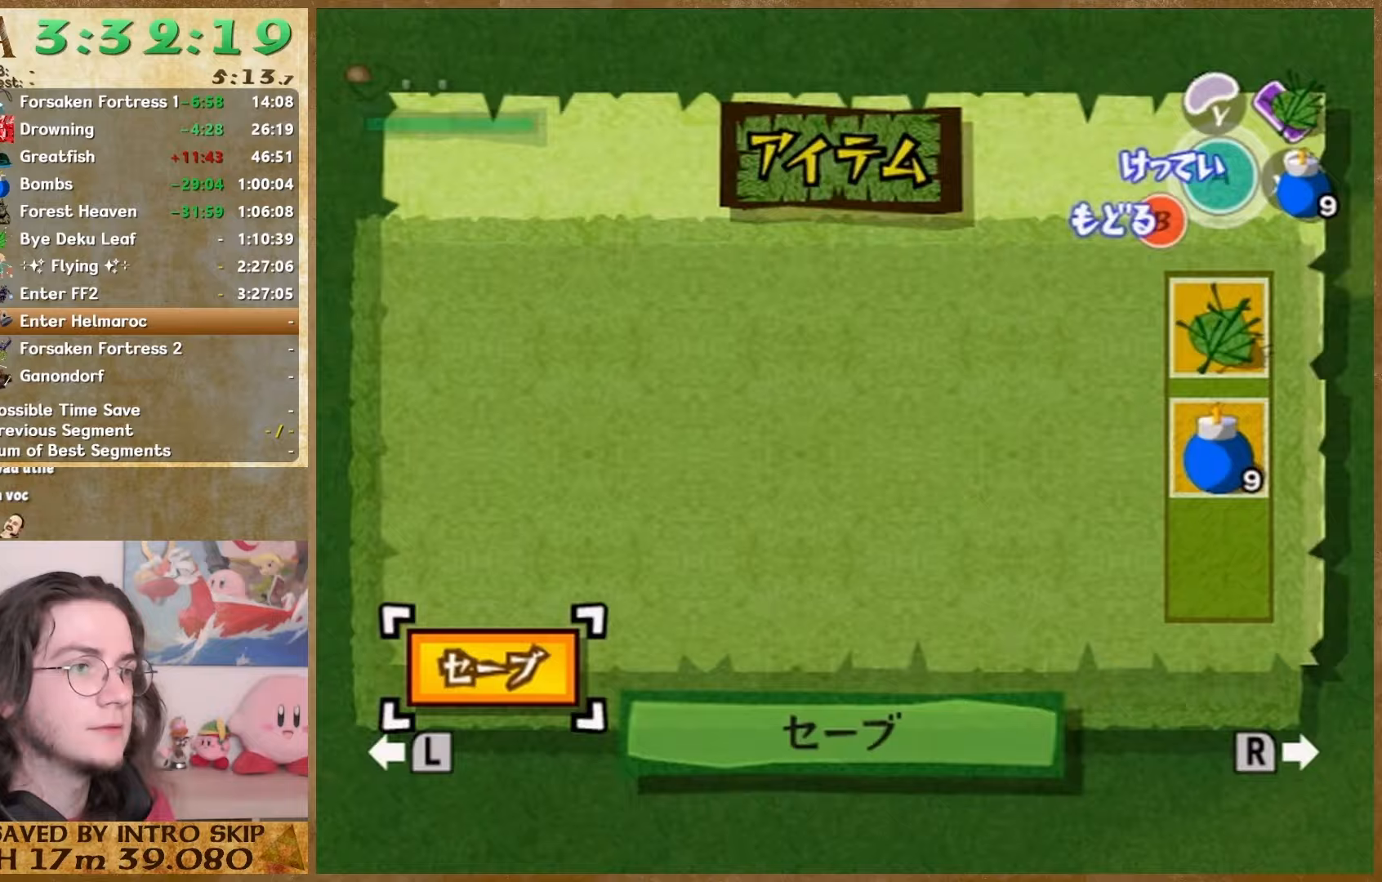
{"buttons": [], "left_stick": "left", "right_stick": "center", "button_events": [[200, "START", "down"], [333, "START", "up"]]}
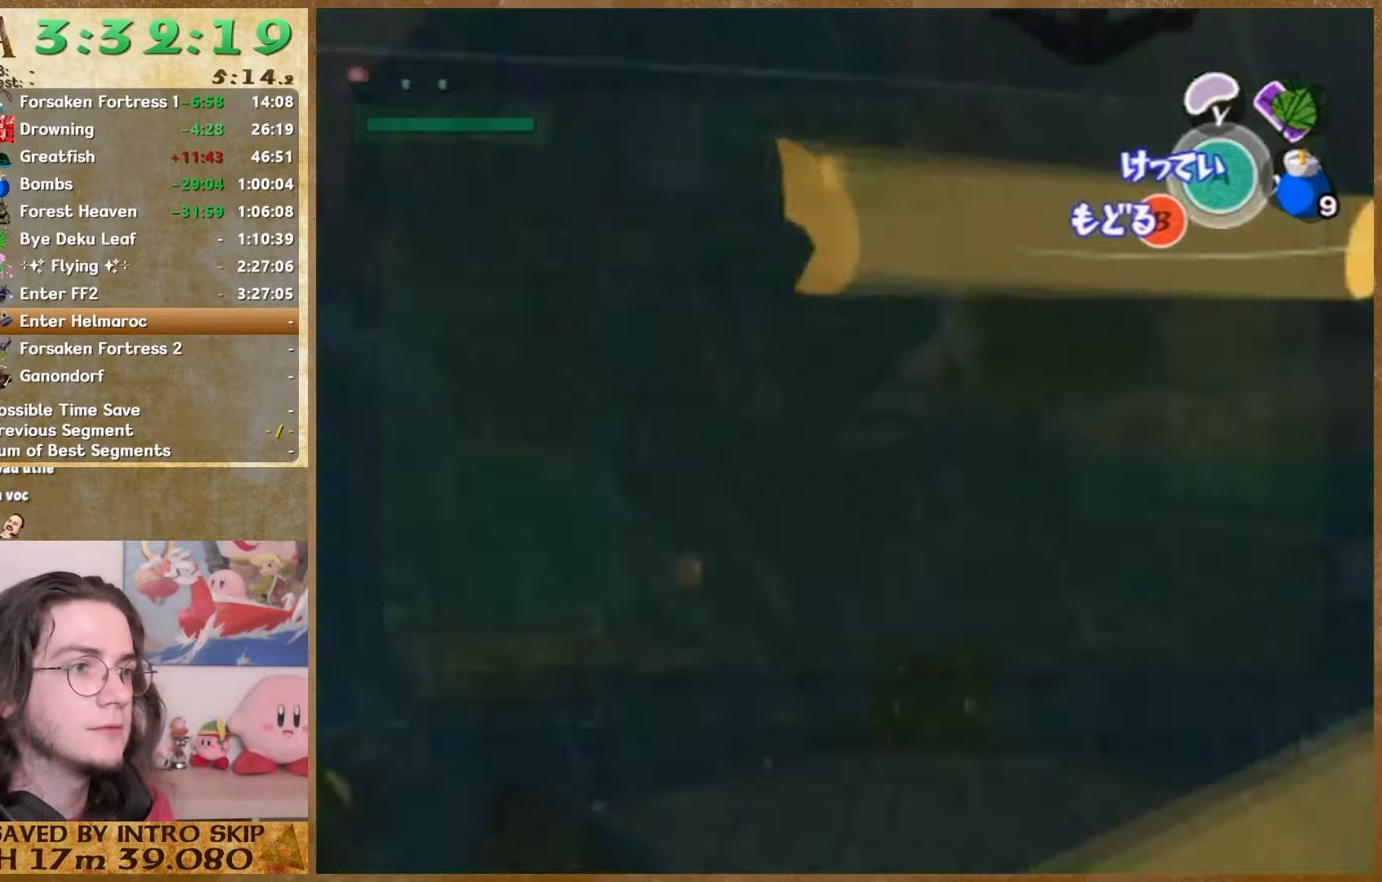
{"buttons": [], "left_stick": "left", "right_stick": "center", "button_events": [[100, "START", "down"], [300, "START", "up"]]}